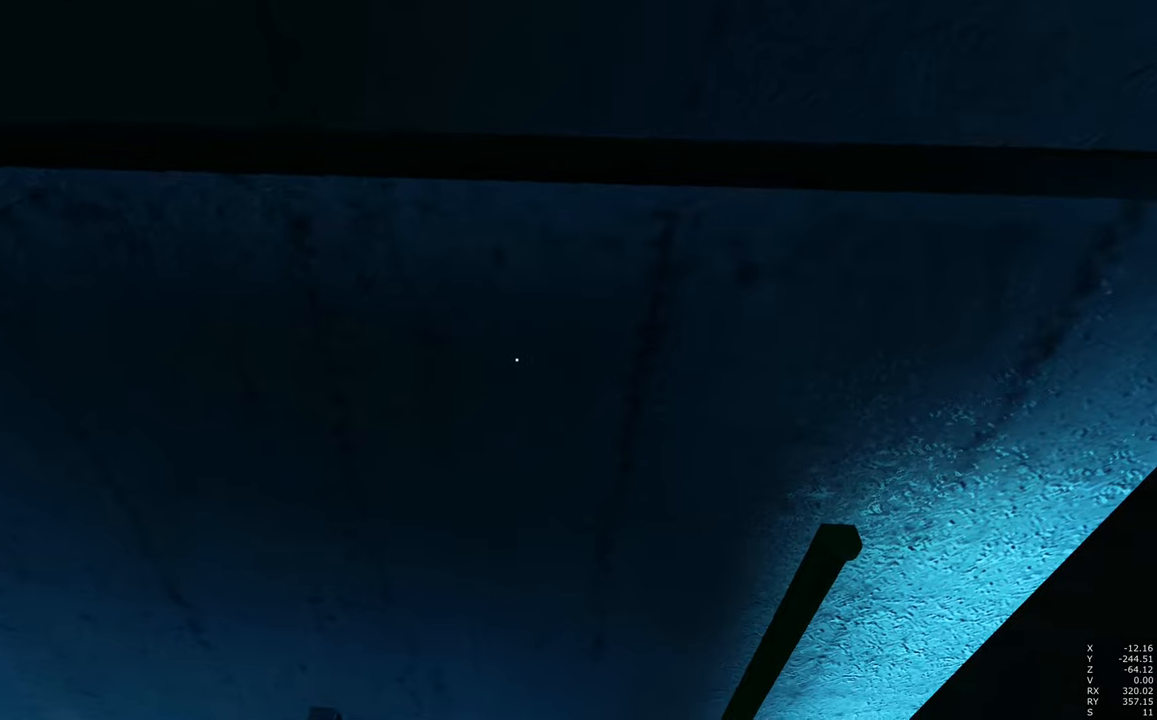
Gameplay with keyboard and mouse; each line is a JSON object with the keys and mouse buttons held at the frame after it. "events" lists presses ("down") and releases ("up") of "a", "c", "ctrl", "d", "e", "escape", "f", "q", "s", "shift", "tab", "w", "z", "mouse_left" and "mouse_right" between this image and that frame as [ms after this image, input, new state], when the widget could be followed in between. "mouse_left", "mouse_right" = the "left", "right" buttons of the "mouse" list. No other keys are recorded. Mouse movement is not recorded. Not read: other_keys.
{"keys": ["a"], "mouse": [], "events": [[16, "a", "down"]]}
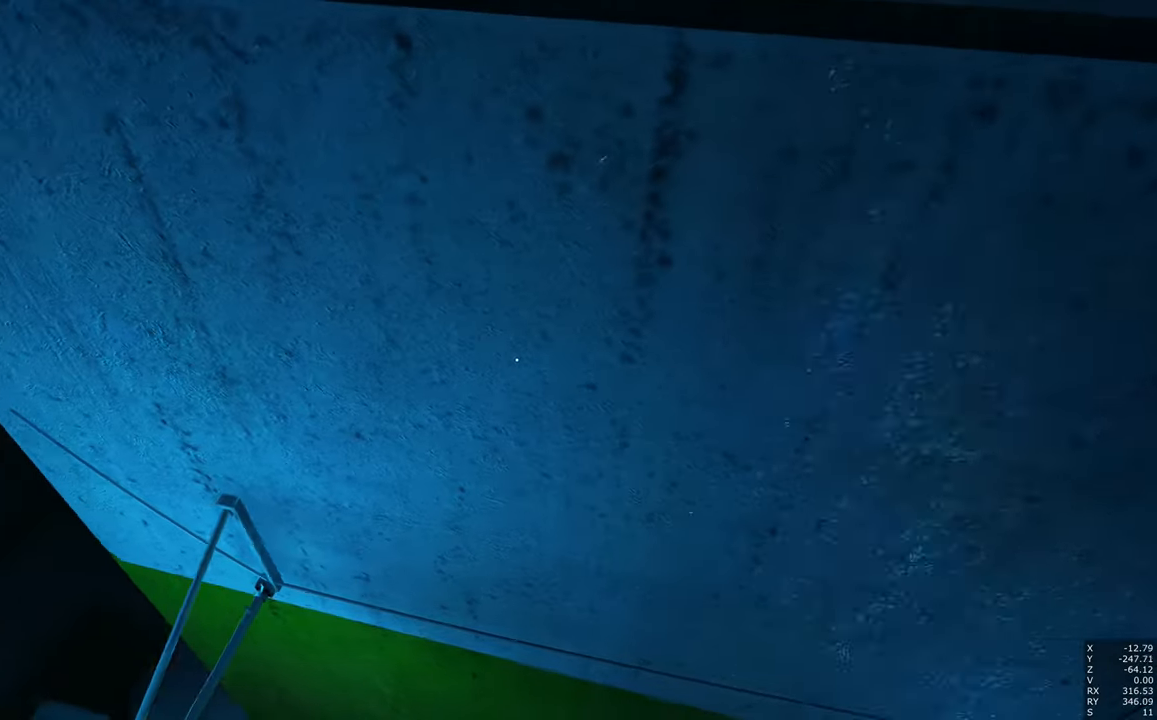
{"keys": [], "mouse": [], "events": [[133, "a", "up"]]}
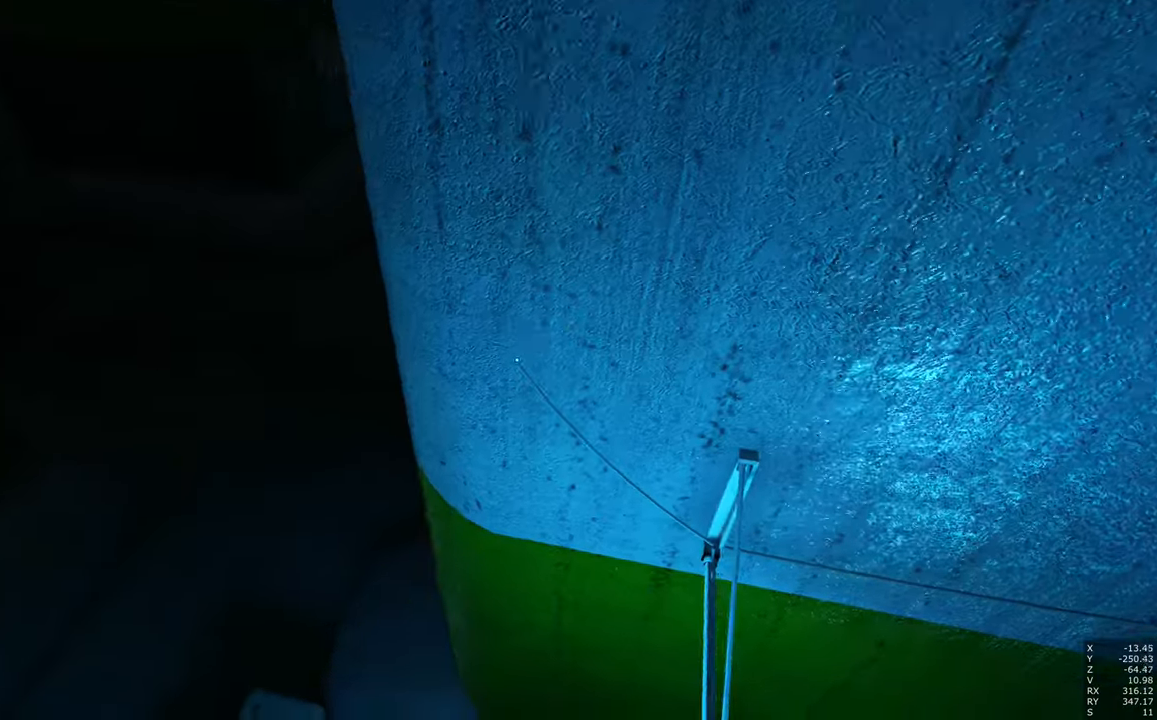
{"keys": ["a", "w"], "mouse": [], "events": [[466, "a", "down"], [466, "w", "down"]]}
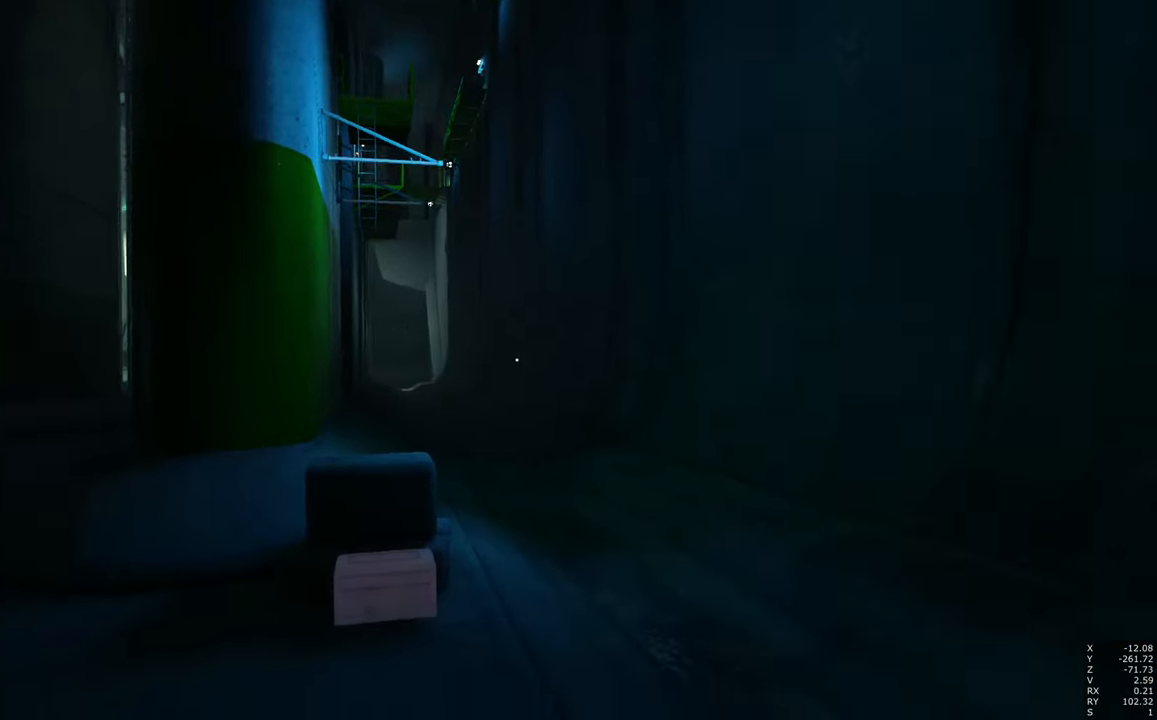
{"keys": ["a", "w"], "mouse": [], "events": []}
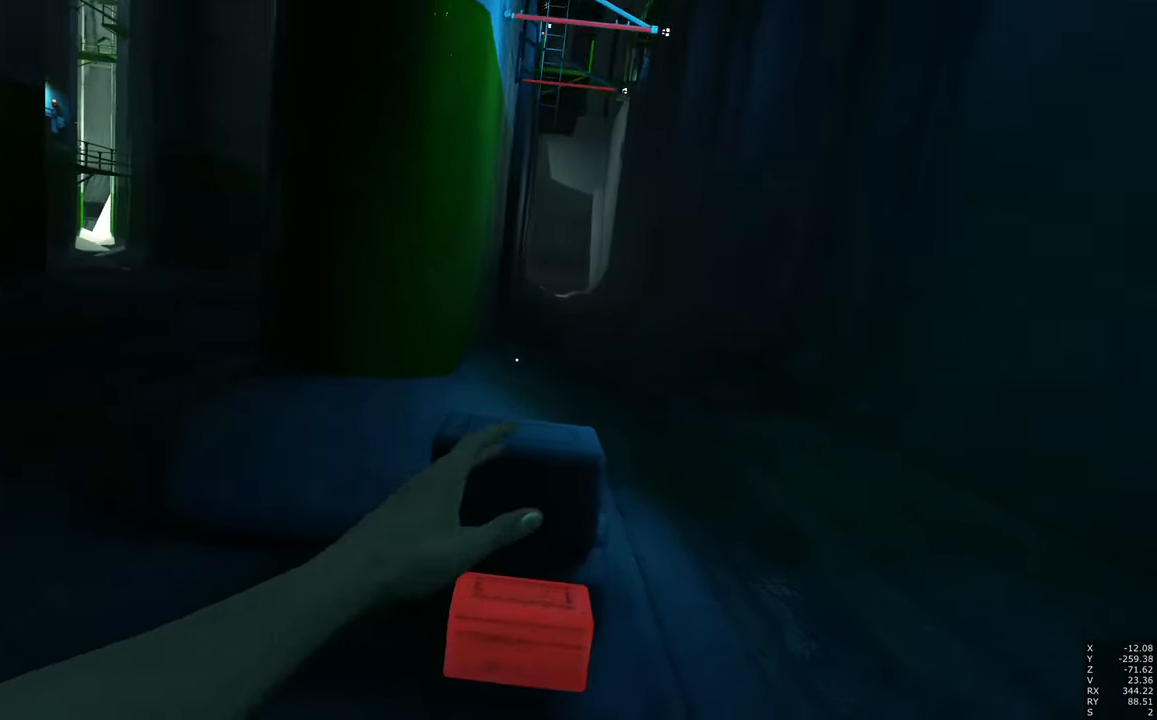
{"keys": ["w"], "mouse": [], "events": [[33, "a", "up"]]}
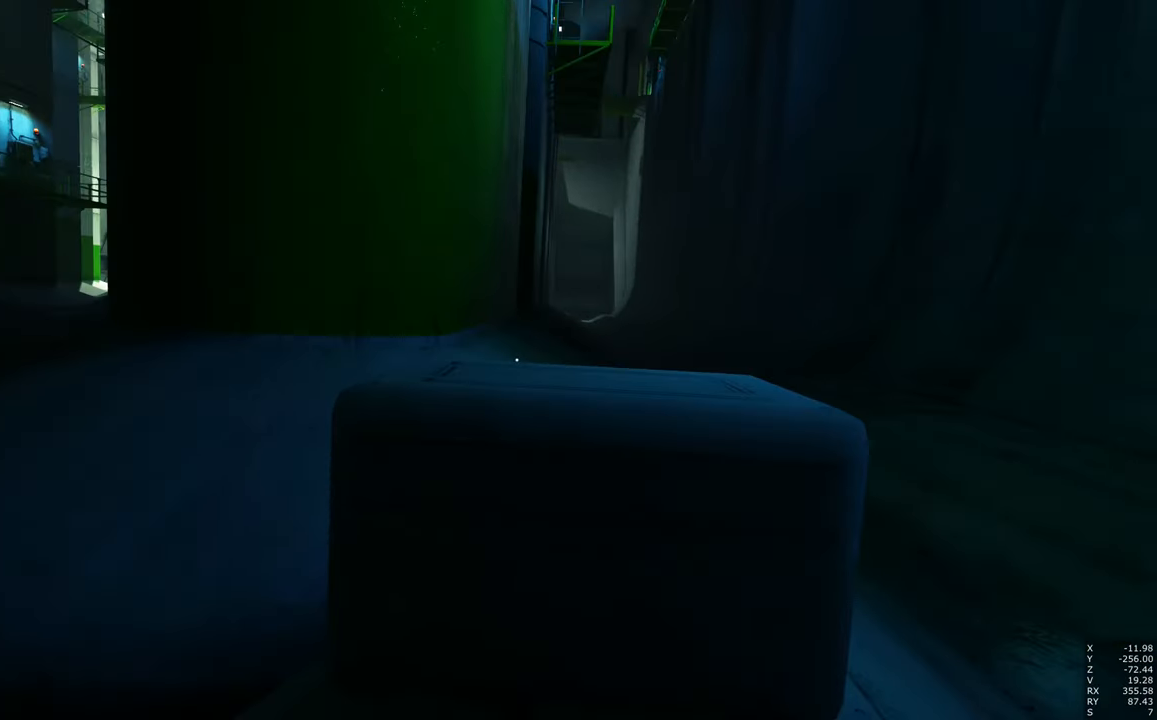
{"keys": ["w"], "mouse": [], "events": []}
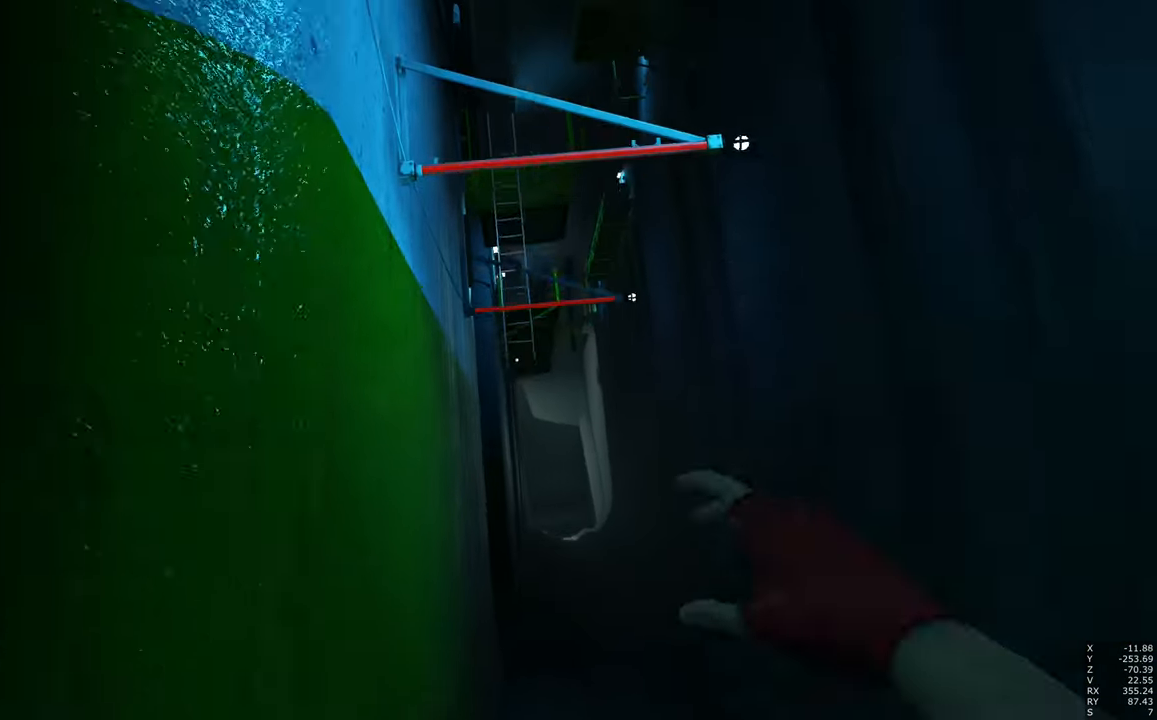
{"keys": ["w"], "mouse": [], "events": []}
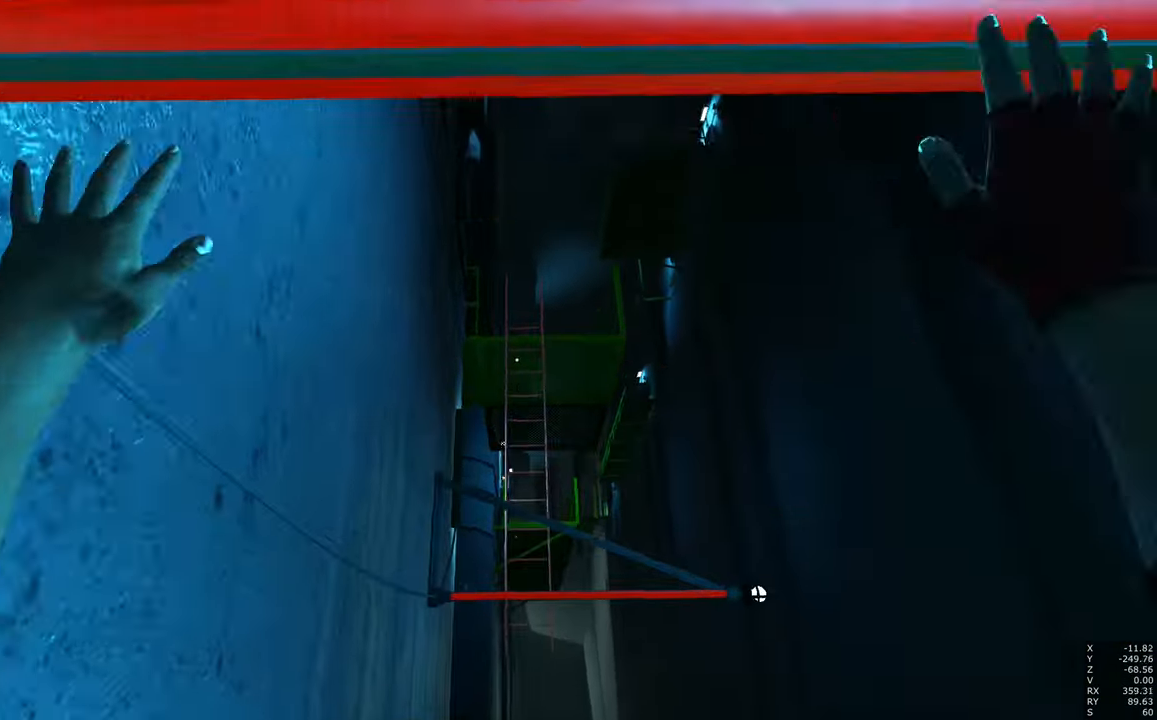
{"keys": ["w"], "mouse": [], "events": []}
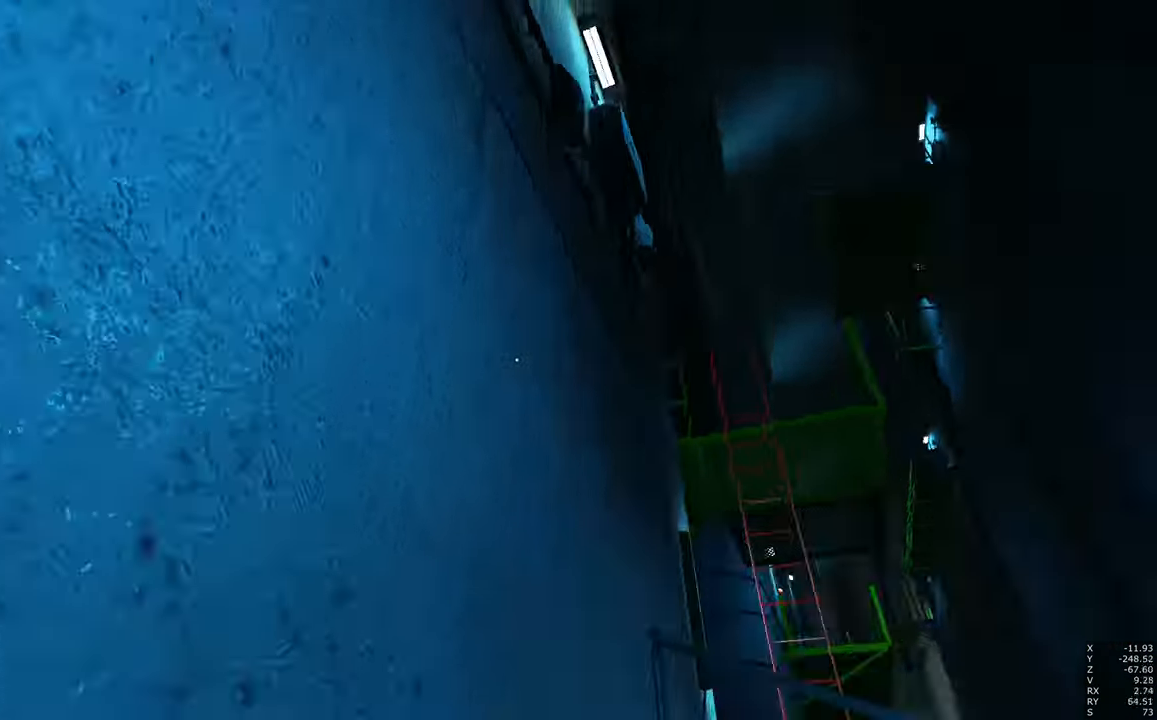
{"keys": ["a", "w"], "mouse": [], "events": [[283, "d", "down"], [433, "a", "down"], [483, "d", "up"]]}
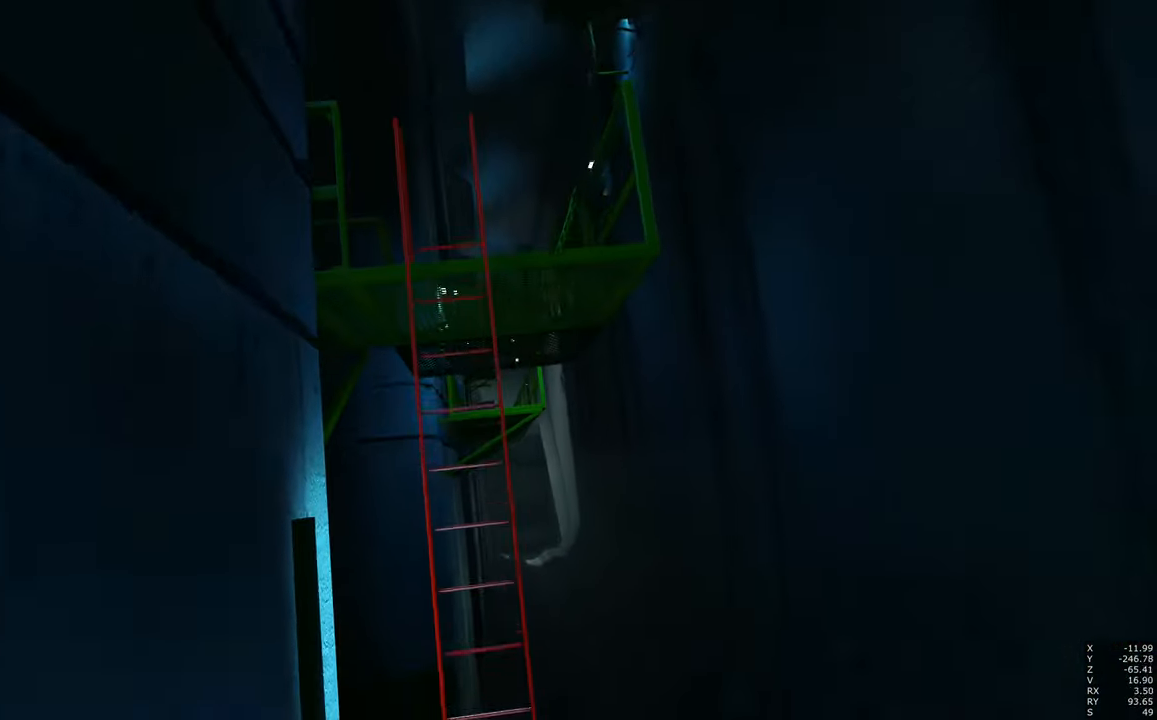
{"keys": ["w"], "mouse": [], "events": [[499, "a", "up"]]}
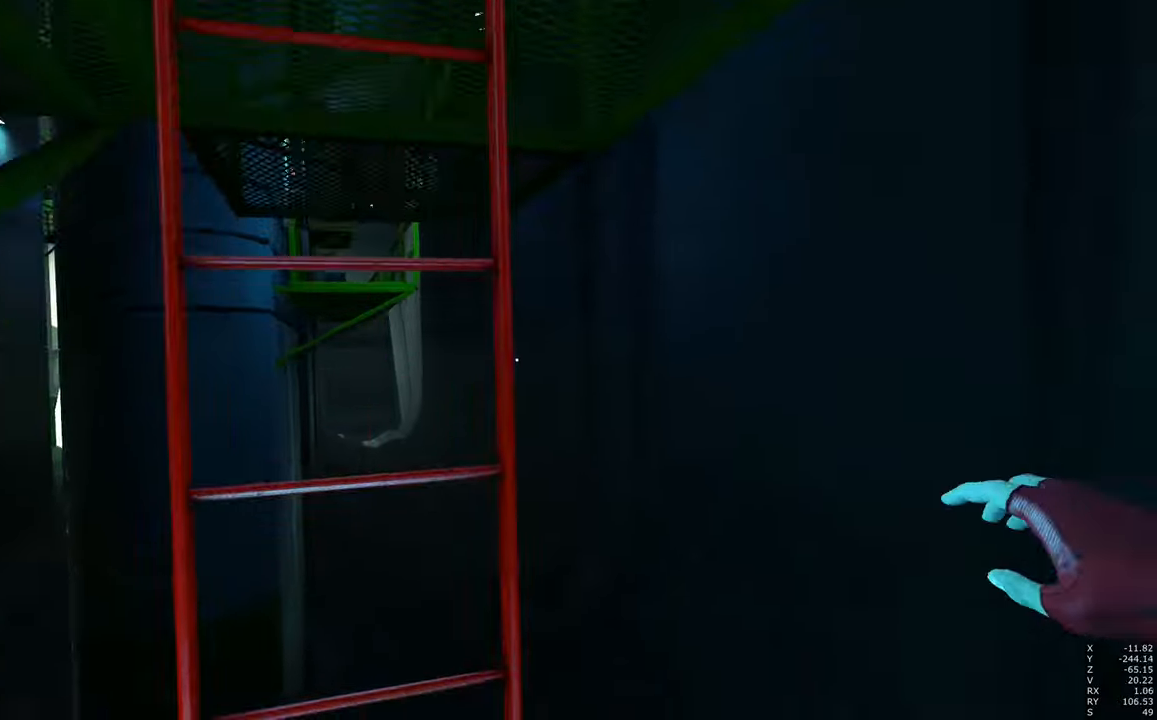
{"keys": ["w"], "mouse": [], "events": []}
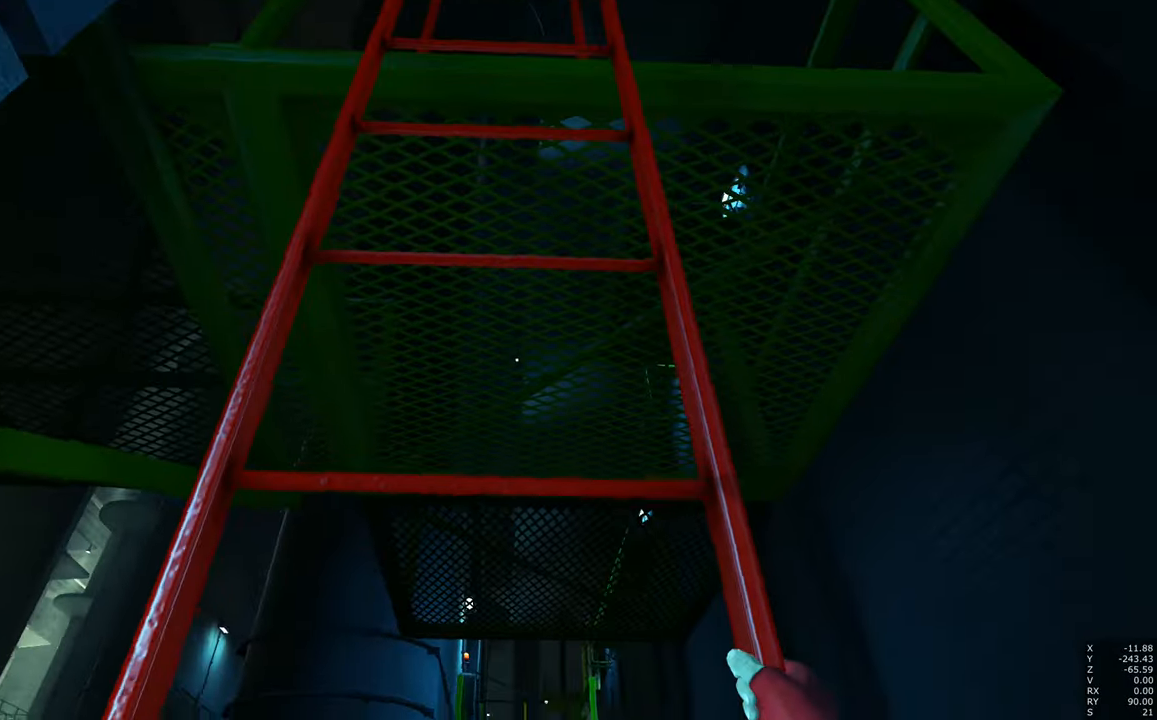
{"keys": ["w"], "mouse": [], "events": []}
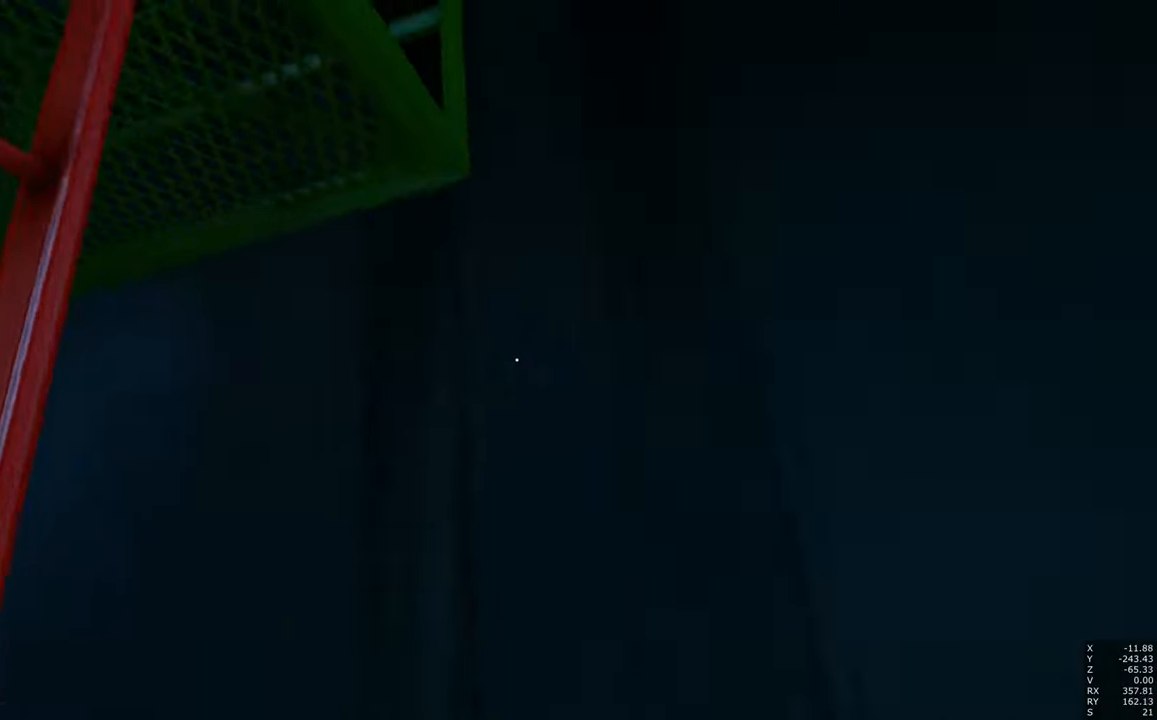
{"keys": ["w"], "mouse": [], "events": []}
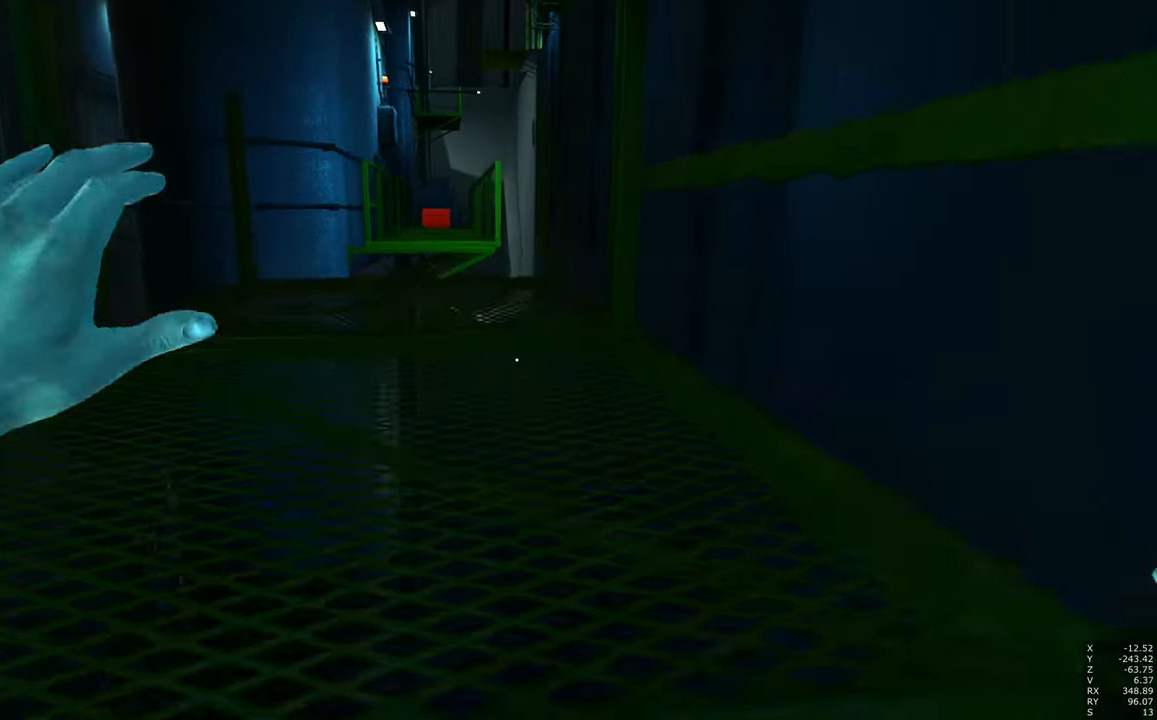
{"keys": [], "mouse": [], "events": [[400, "w", "up"]]}
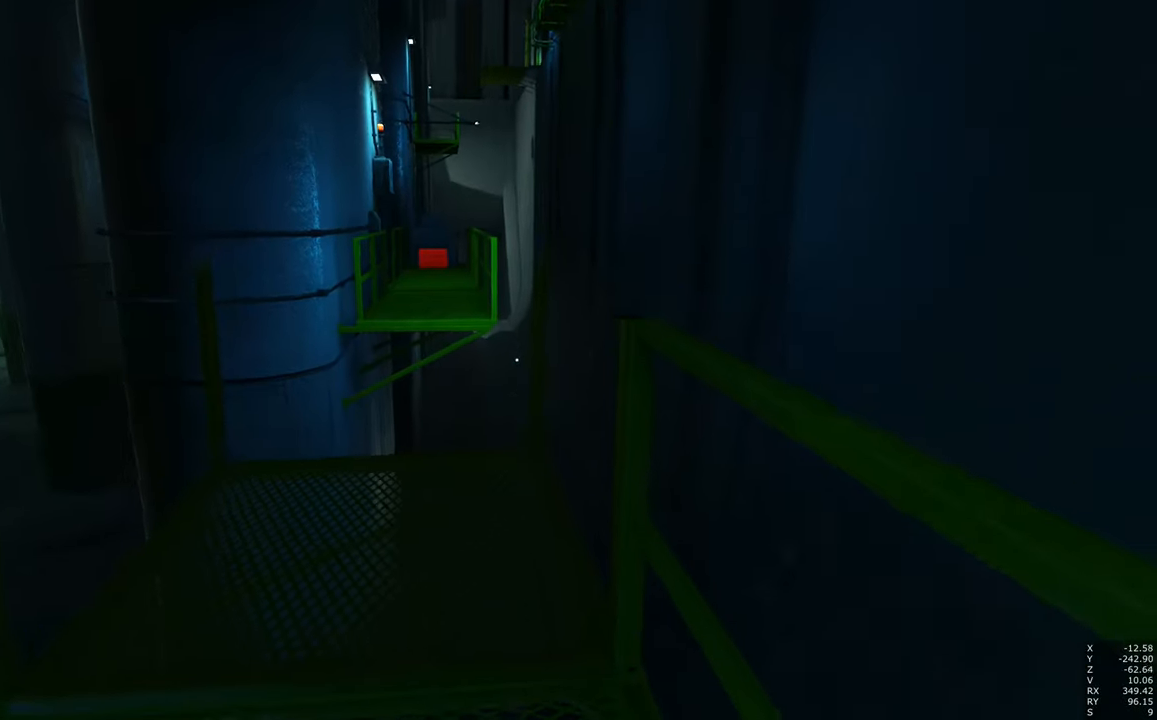
{"keys": ["s"], "mouse": [], "events": [[366, "s", "down"]]}
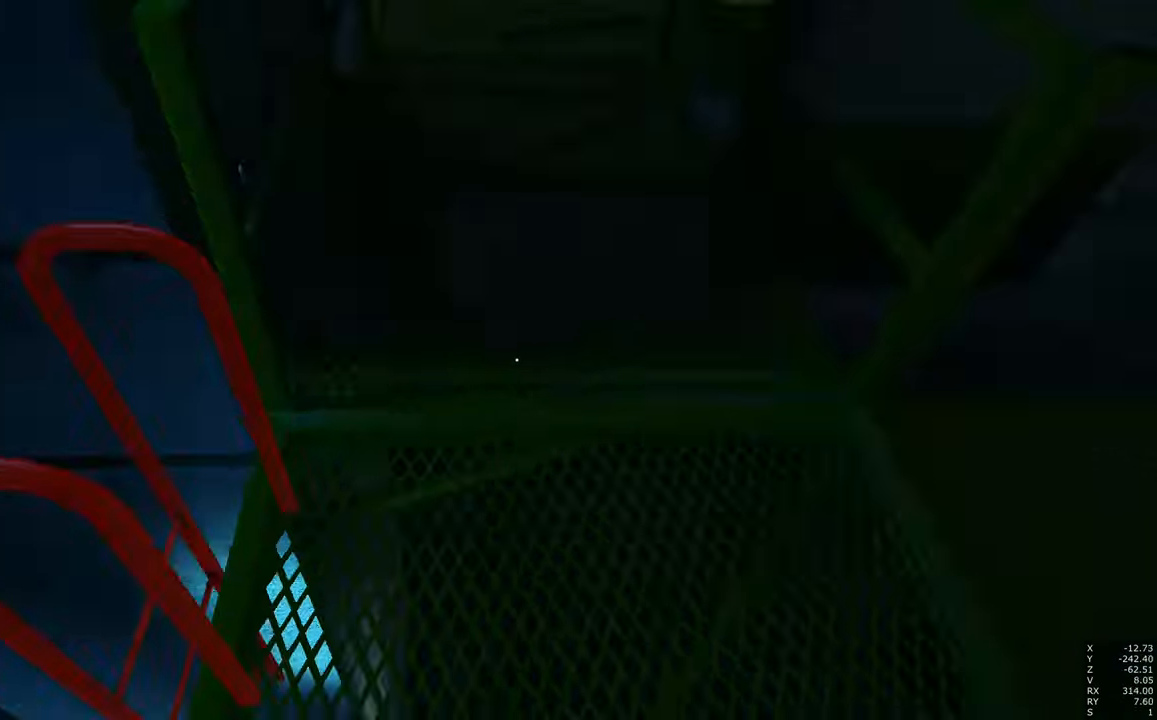
{"keys": [], "mouse": [], "events": [[50, "s", "up"]]}
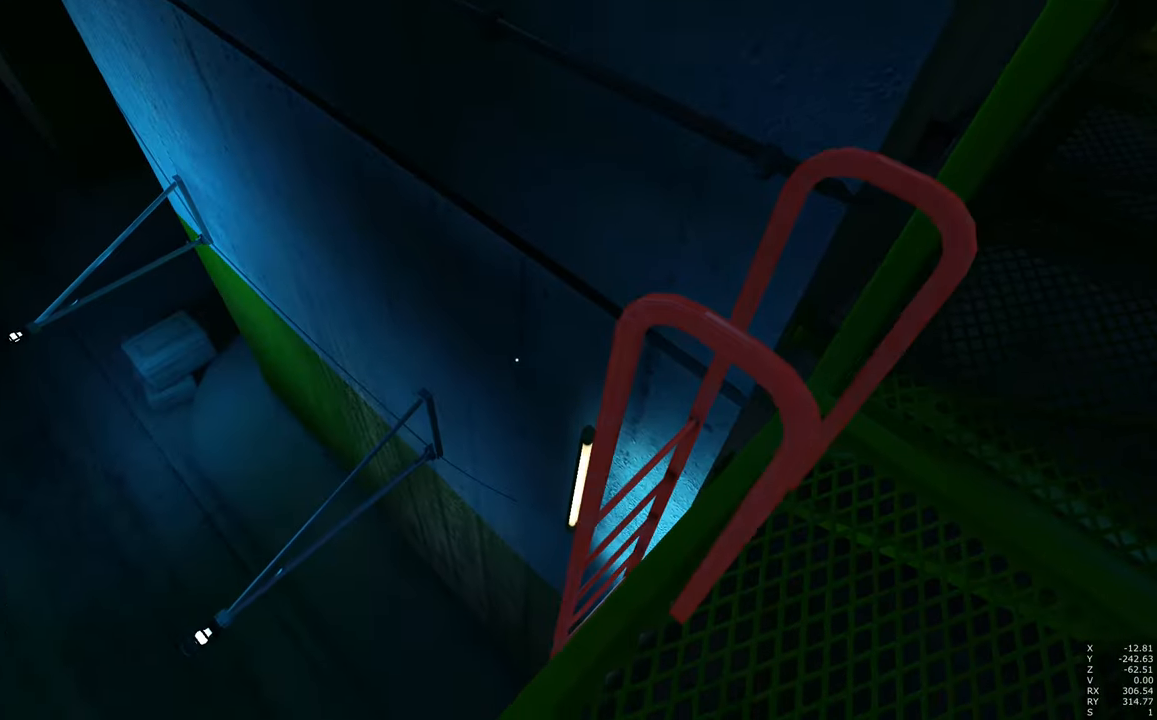
{"keys": ["shift"], "mouse": [], "events": [[66, "shift", "down"]]}
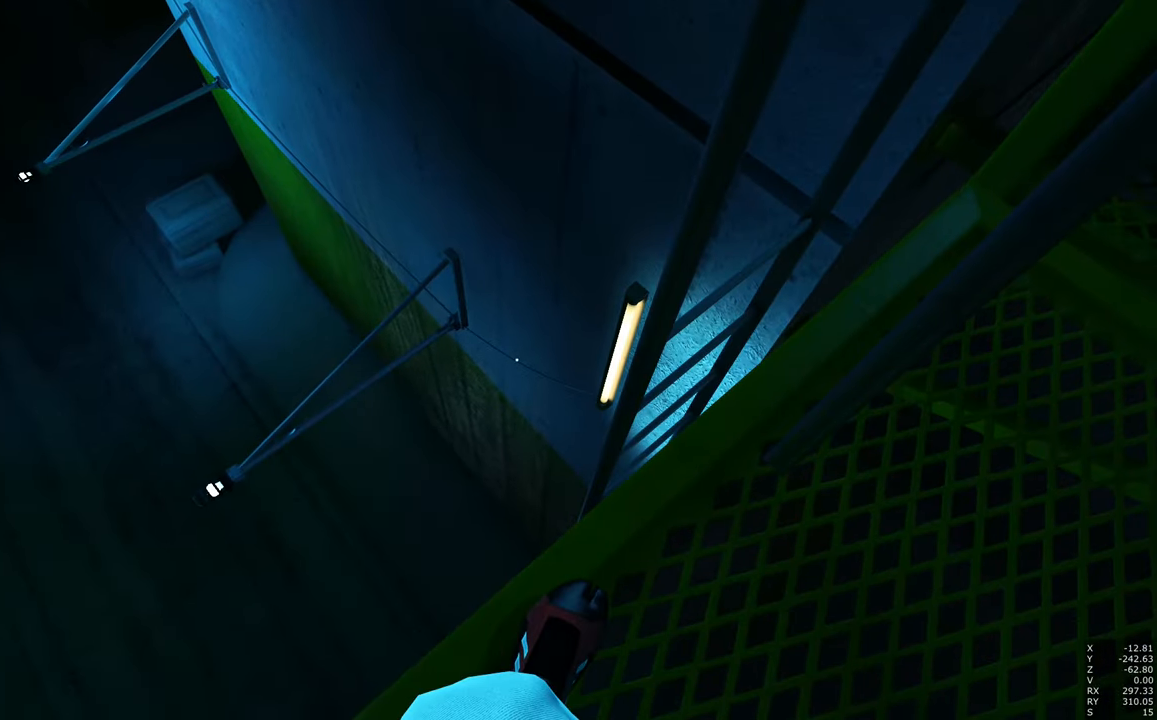
{"keys": ["shift"], "mouse": [], "events": []}
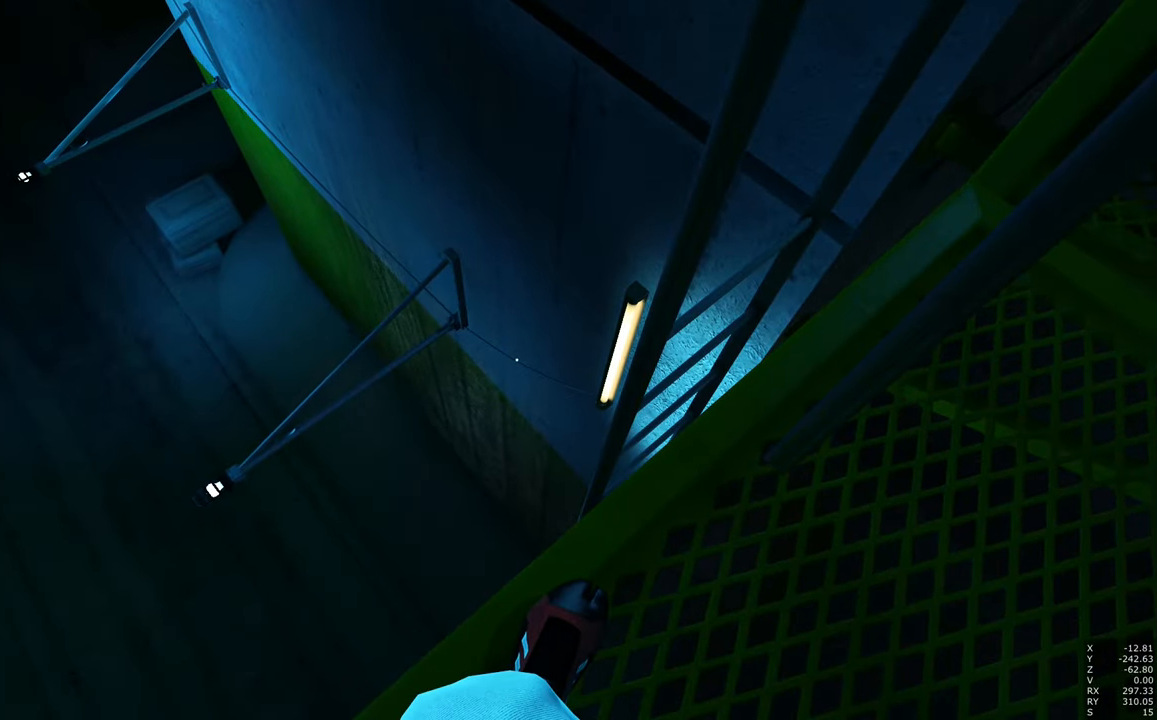
{"keys": [], "mouse": [], "events": [[50, "shift", "up"]]}
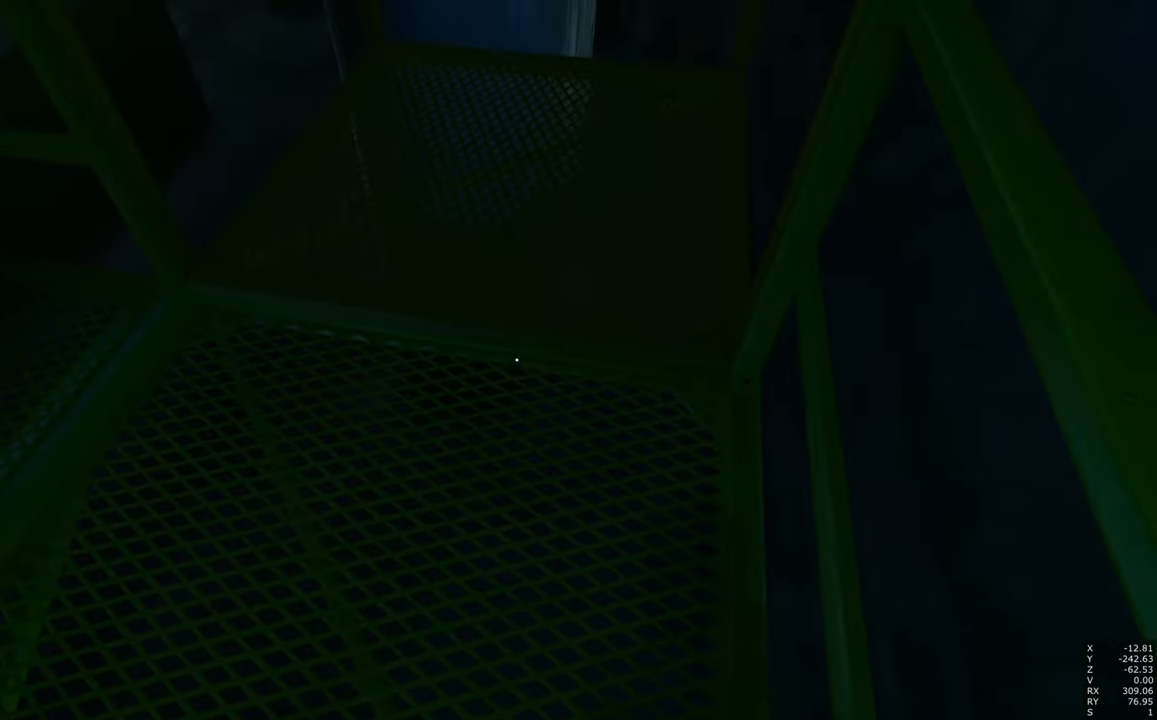
{"keys": ["shift"], "mouse": [], "events": [[317, "shift", "down"]]}
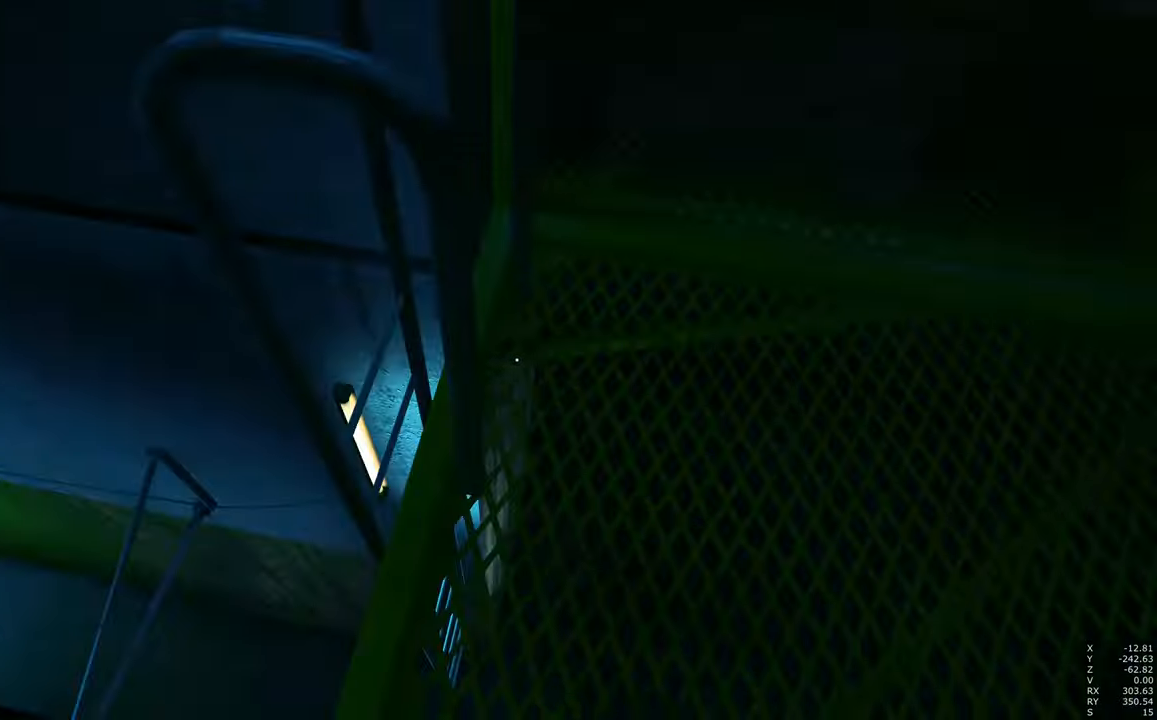
{"keys": ["shift"], "mouse": [], "events": []}
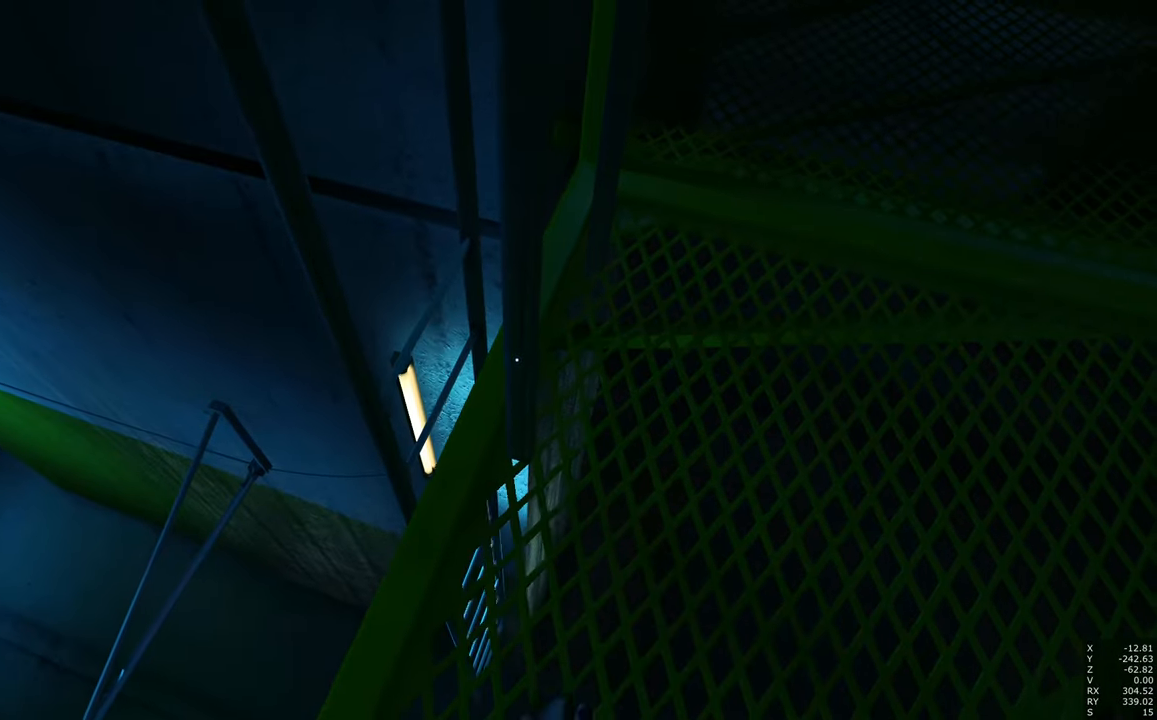
{"keys": [], "mouse": [], "events": [[183, "shift", "up"]]}